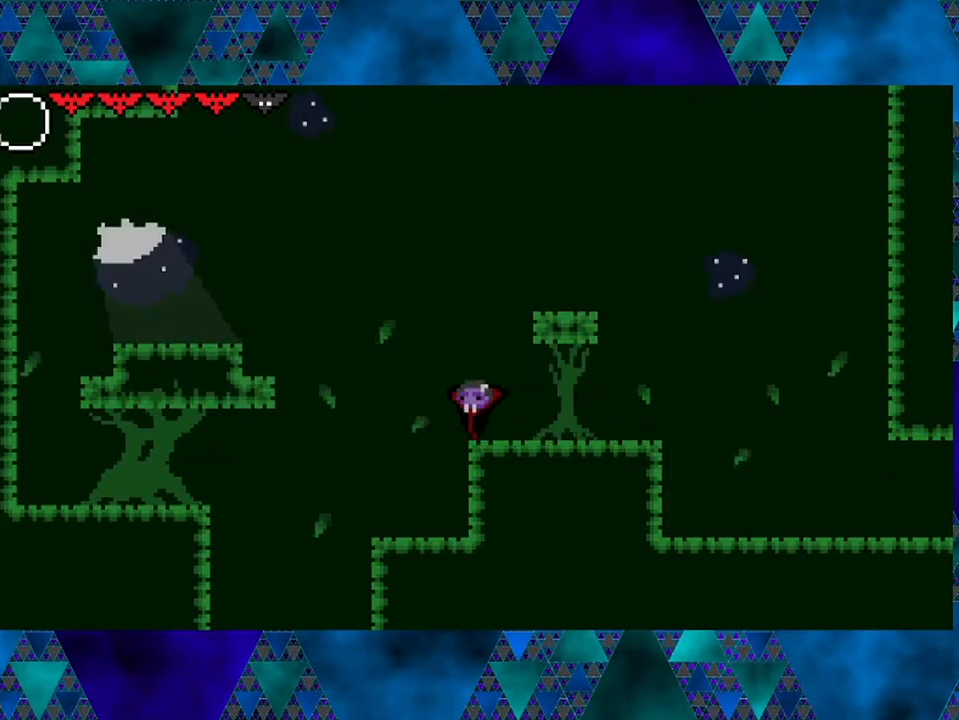
Gameplay with a controller (Nintendo layout); each line is a JSON object with the inputs held at the frame after it. "events" lists button and stick changes between this image and that frame as [ms after this image, input, new state], when the widget could be followed in between. Not read: L3 R3.
{"buttons": ["DPAD_LEFT"], "left_stick": "center", "right_stick": "center", "events": [[183, "DPAD_LEFT", "up"], [450, "DPAD_LEFT", "down"]]}
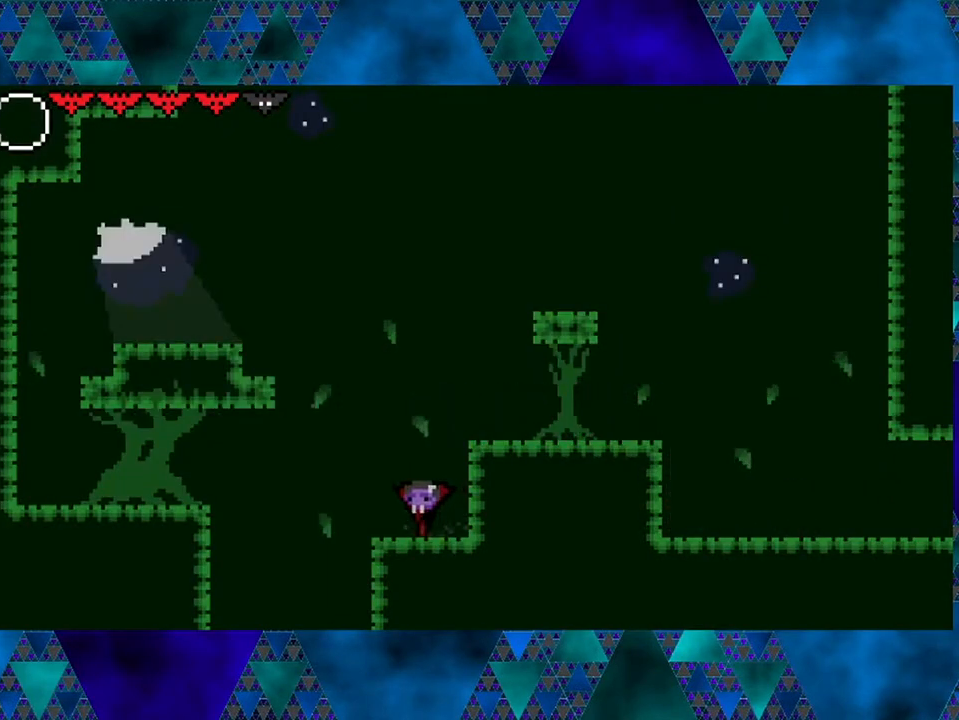
{"buttons": ["B", "R2", "DPAD_LEFT"], "left_stick": "center", "right_stick": "center", "events": [[17, "B", "down"], [383, "R2", "down"]]}
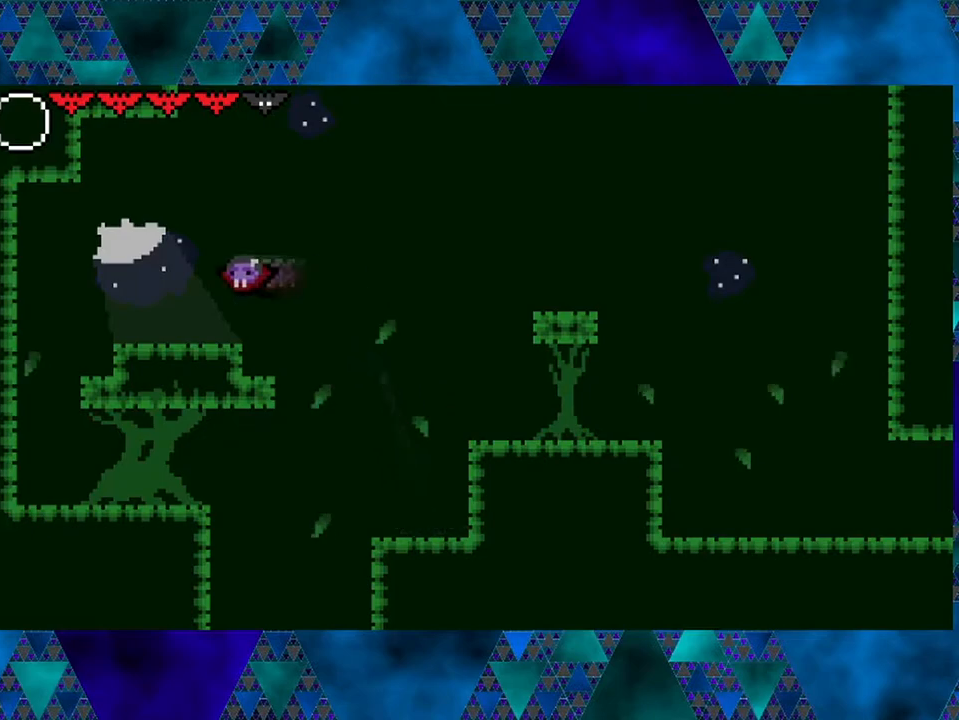
{"buttons": [], "left_stick": "center", "right_stick": "center", "events": [[200, "DPAD_LEFT", "up"], [200, "R2", "up"], [267, "B", "up"]]}
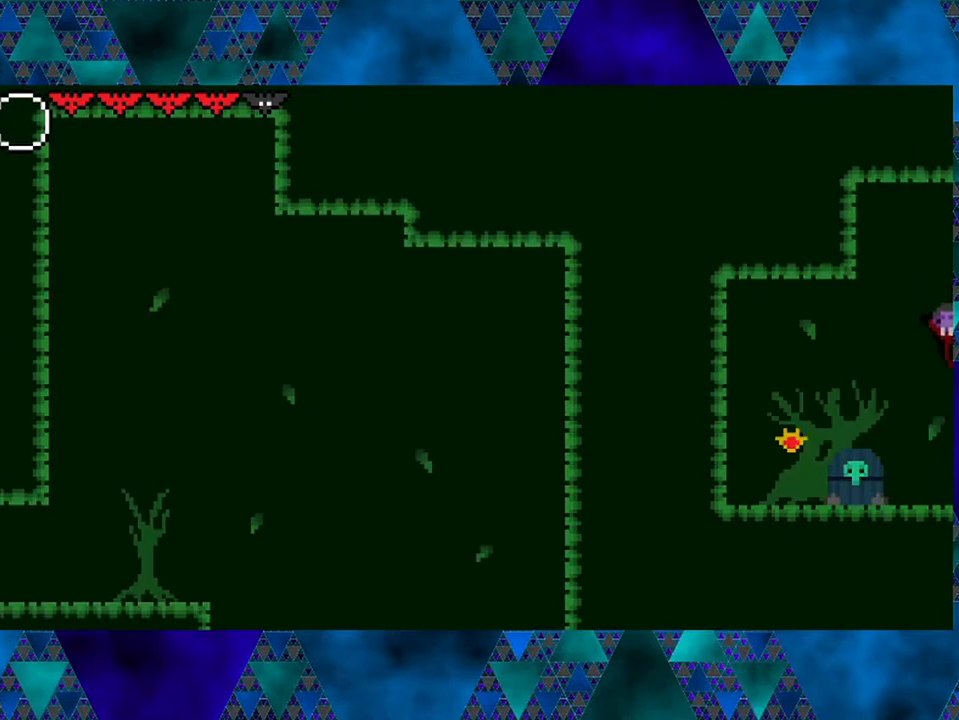
{"buttons": [], "left_stick": "center", "right_stick": "center", "events": []}
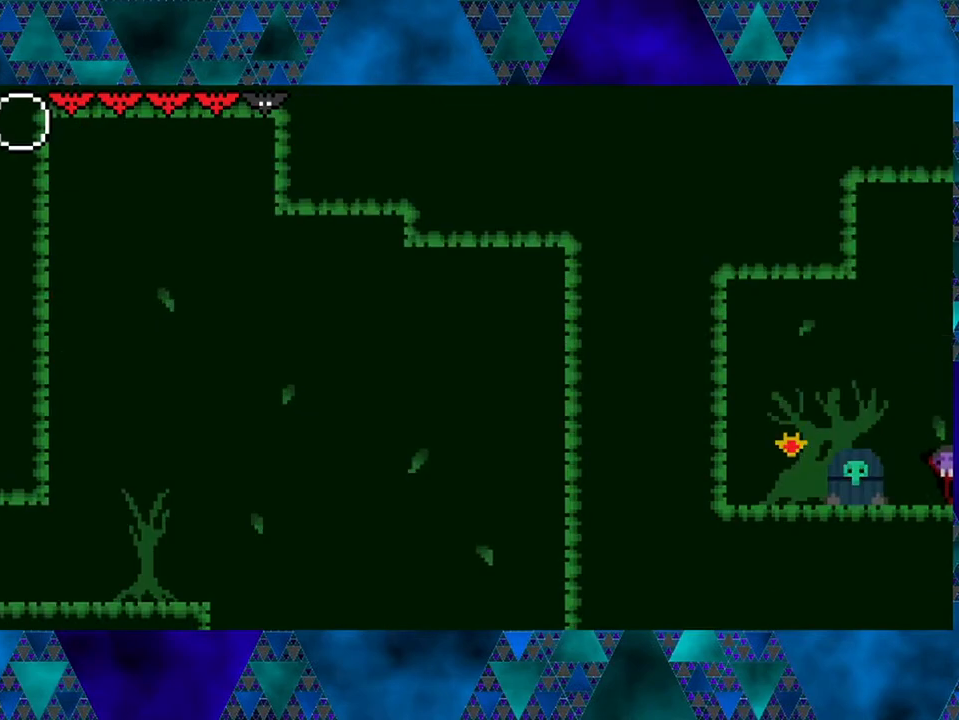
{"buttons": [], "left_stick": "center", "right_stick": "center", "events": [[100, "Y", "down"], [300, "Y", "up"]]}
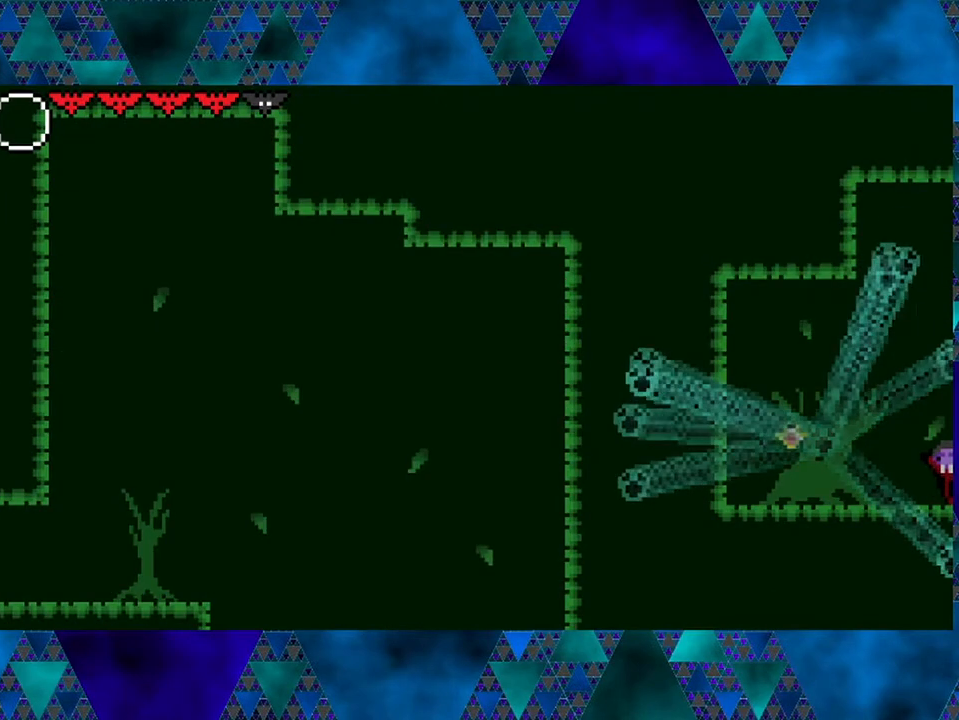
{"buttons": [], "left_stick": "center", "right_stick": "center", "events": [[17, "left_stick", "left"], [67, "left_stick", "center"]]}
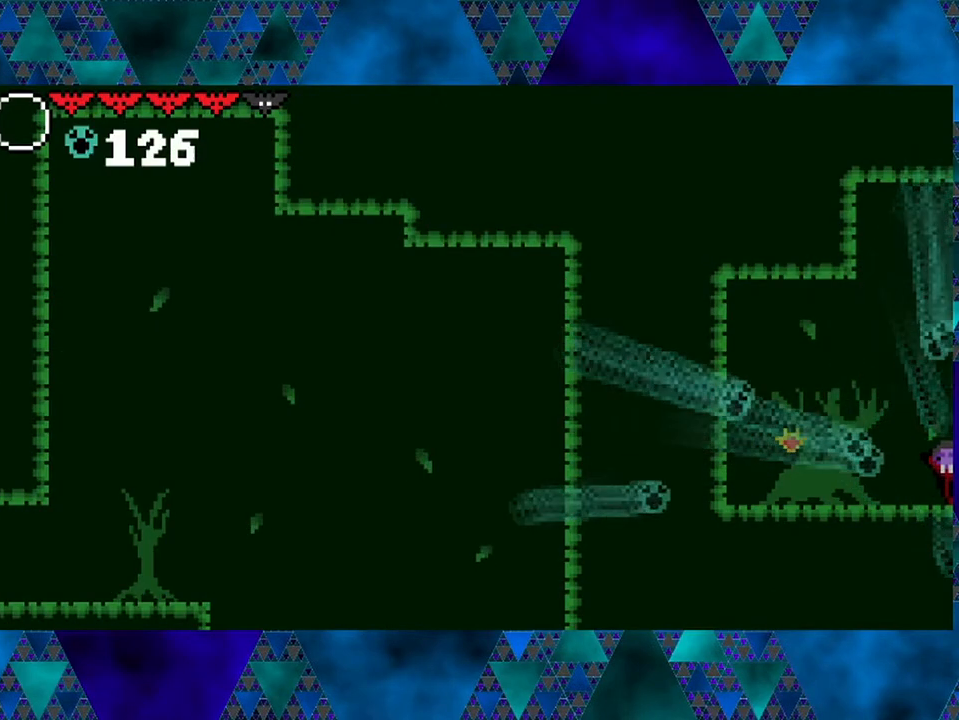
{"buttons": ["DPAD_LEFT"], "left_stick": "center", "right_stick": "center", "events": [[500, "DPAD_LEFT", "down"]]}
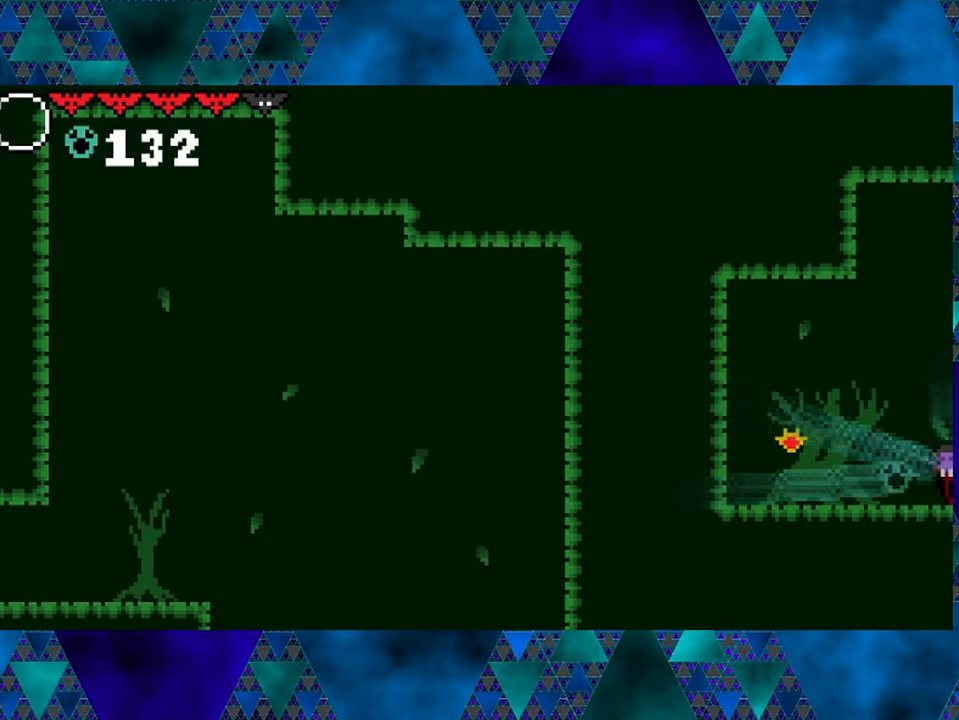
{"buttons": ["DPAD_LEFT"], "left_stick": "center", "right_stick": "center", "events": []}
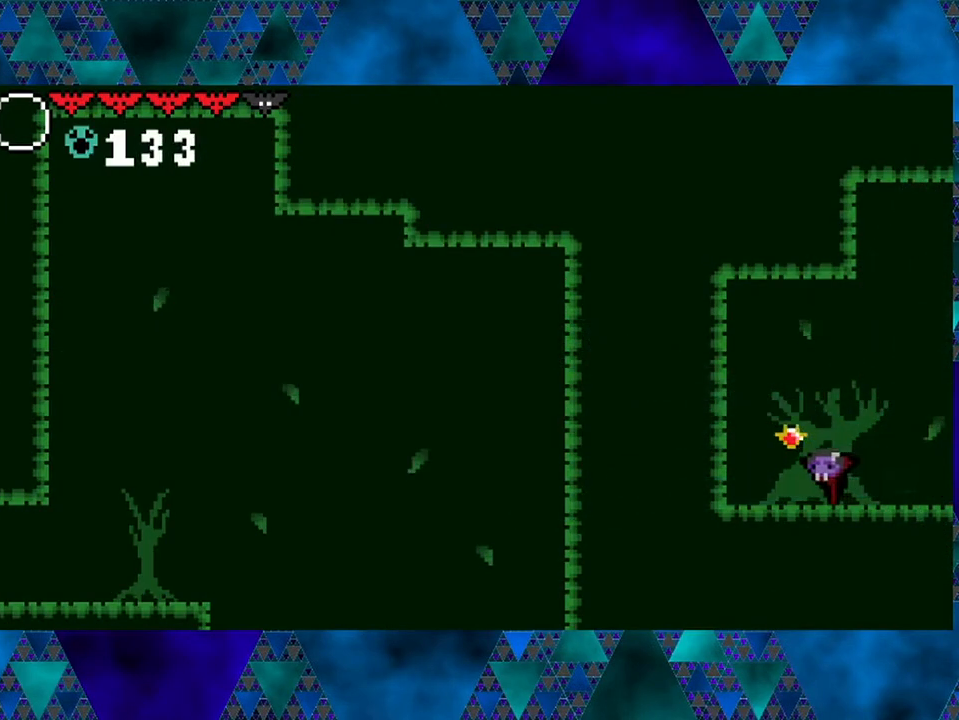
{"buttons": ["B"], "left_stick": "center", "right_stick": "center", "events": [[100, "B", "down"], [283, "DPAD_LEFT", "up"]]}
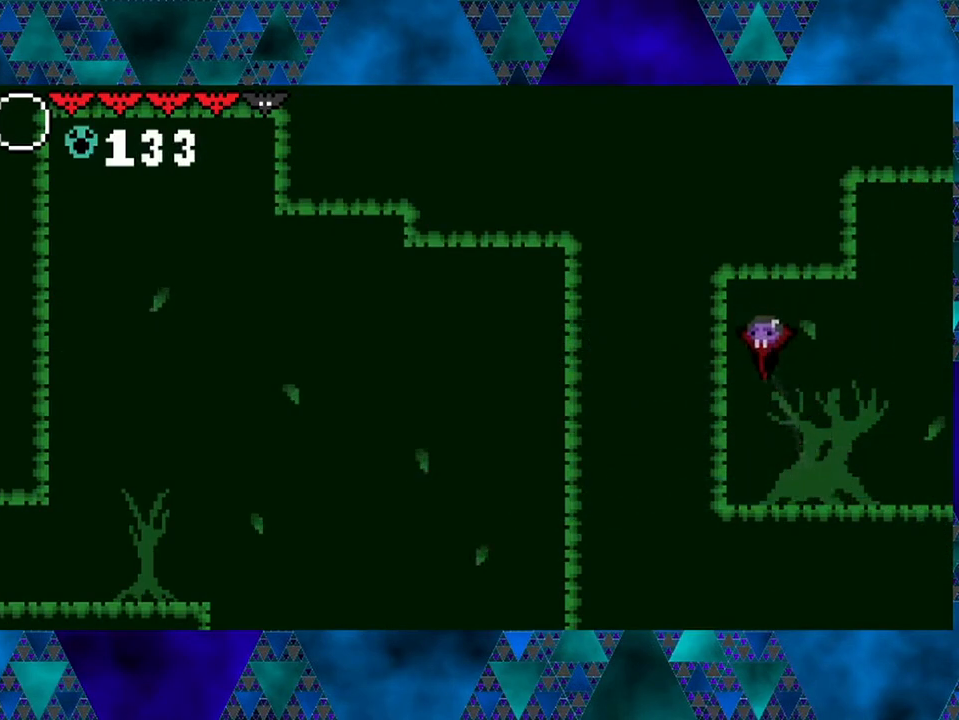
{"buttons": ["DPAD_RIGHT"], "left_stick": "center", "right_stick": "center", "events": [[17, "B", "up"], [50, "DPAD_RIGHT", "down"], [83, "left_stick", "left"], [133, "left_stick", "center"]]}
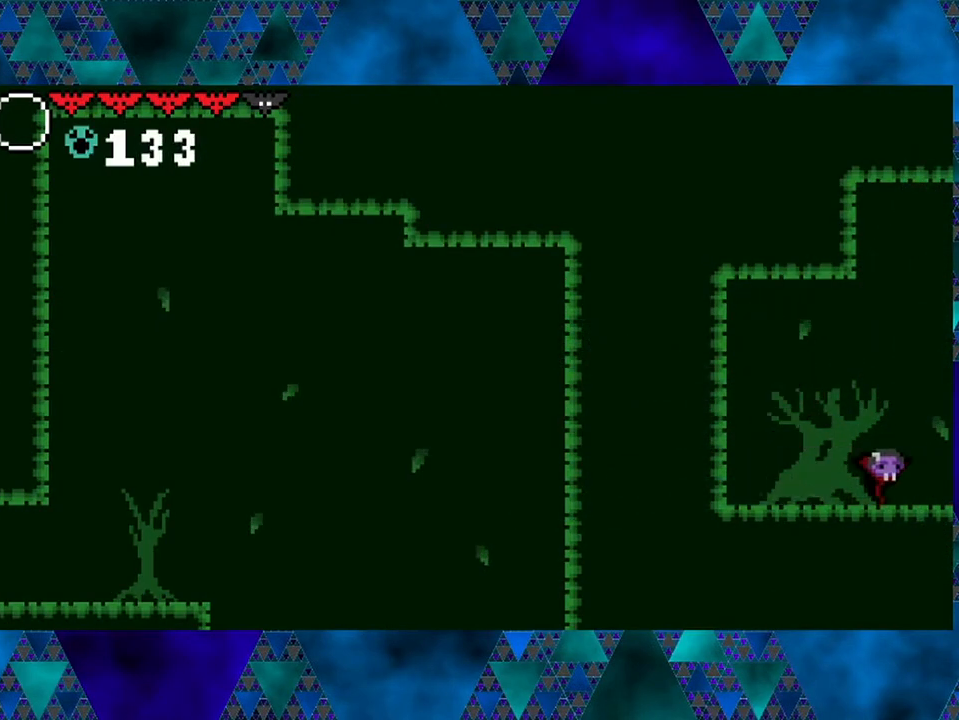
{"buttons": ["DPAD_RIGHT"], "left_stick": "center", "right_stick": "center", "events": []}
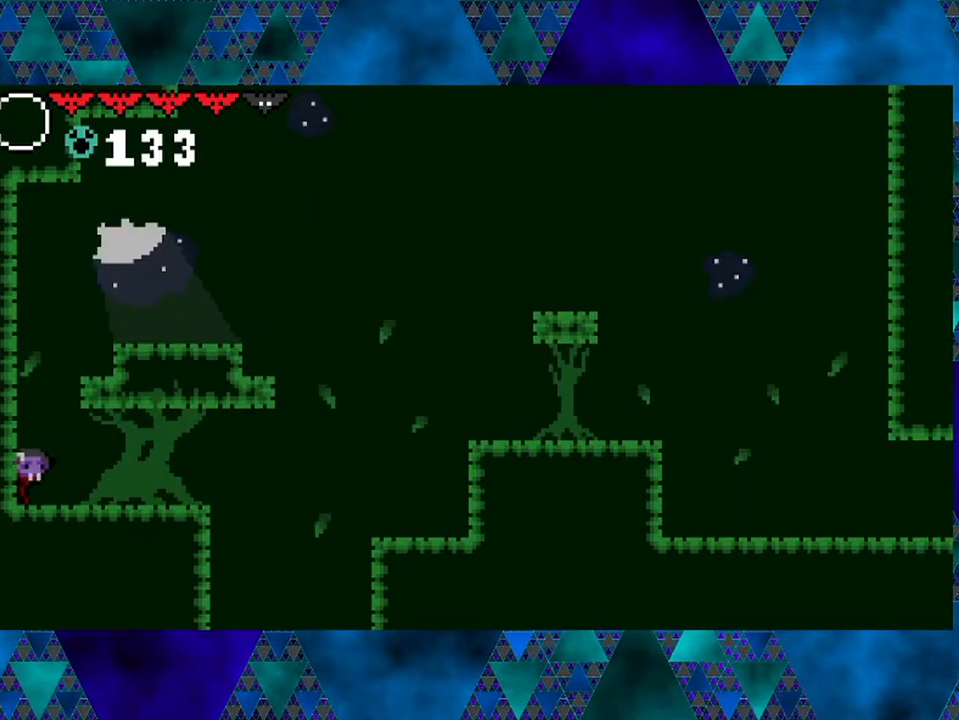
{"buttons": ["DPAD_RIGHT"], "left_stick": "center", "right_stick": "center", "events": [[100, "DPAD_RIGHT", "up"], [300, "DPAD_RIGHT", "down"]]}
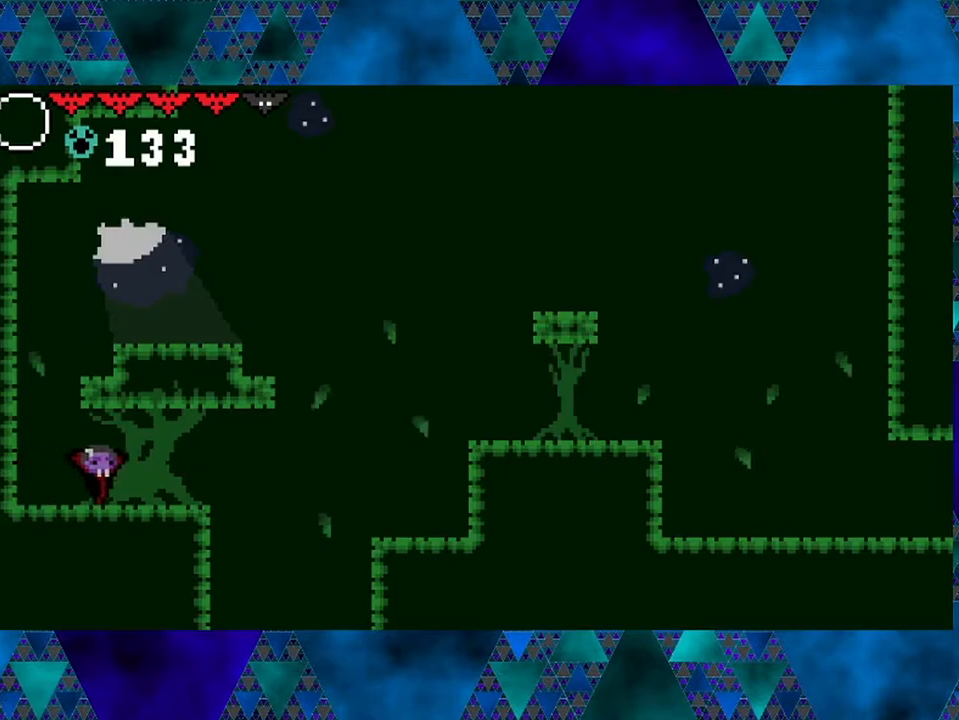
{"buttons": ["B", "DPAD_RIGHT"], "left_stick": "center", "right_stick": "center", "events": [[383, "B", "down"]]}
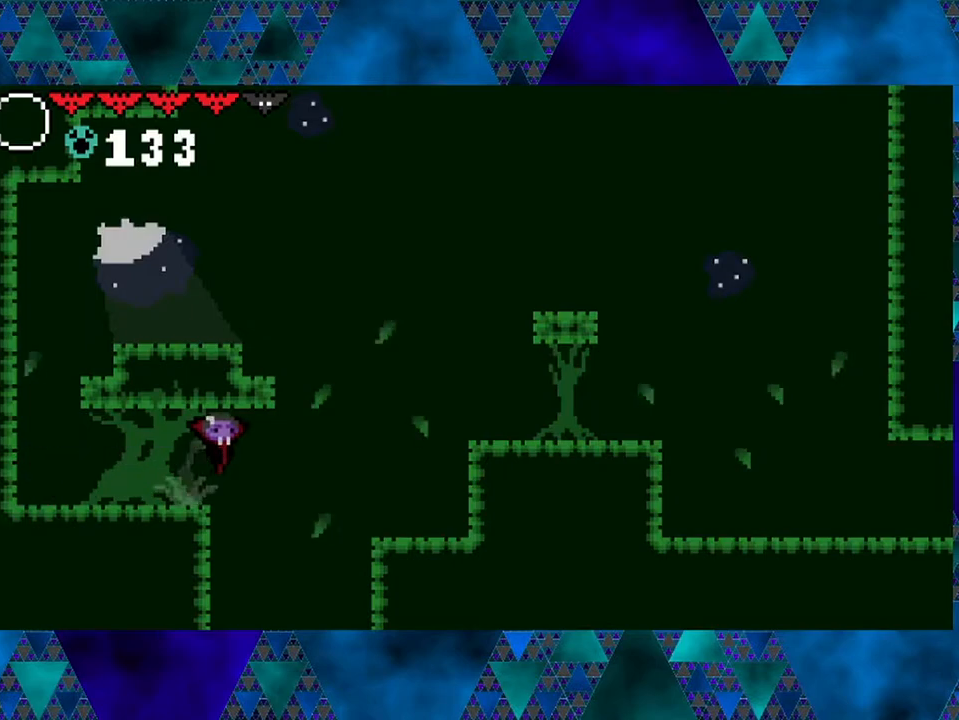
{"buttons": [], "left_stick": "center", "right_stick": "center", "events": [[67, "B", "up"], [217, "DPAD_RIGHT", "up"]]}
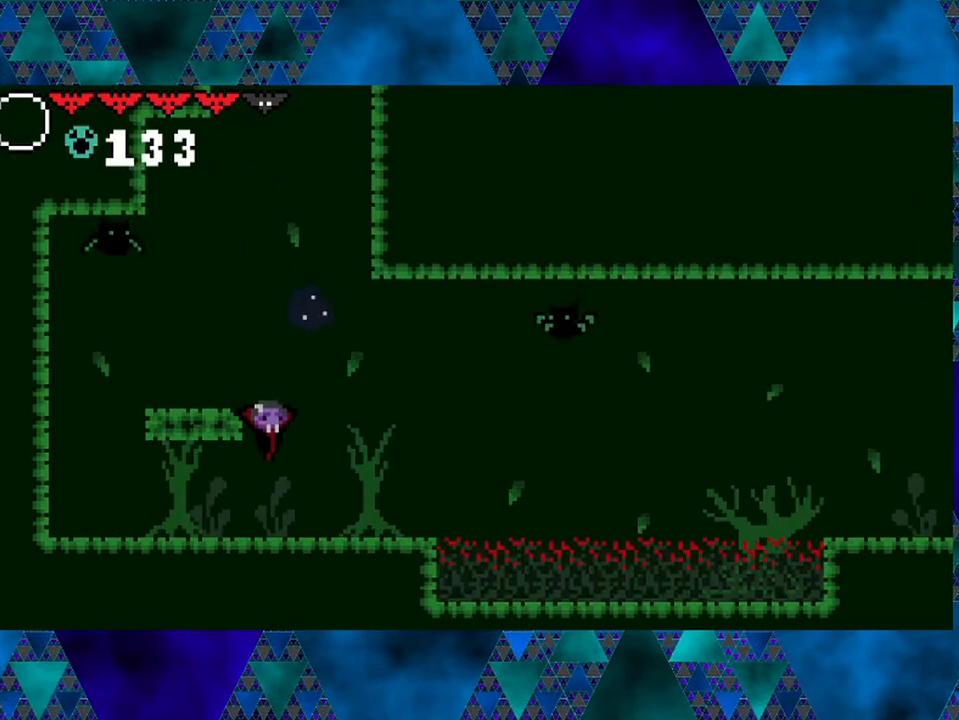
{"buttons": [], "left_stick": "center", "right_stick": "center", "events": []}
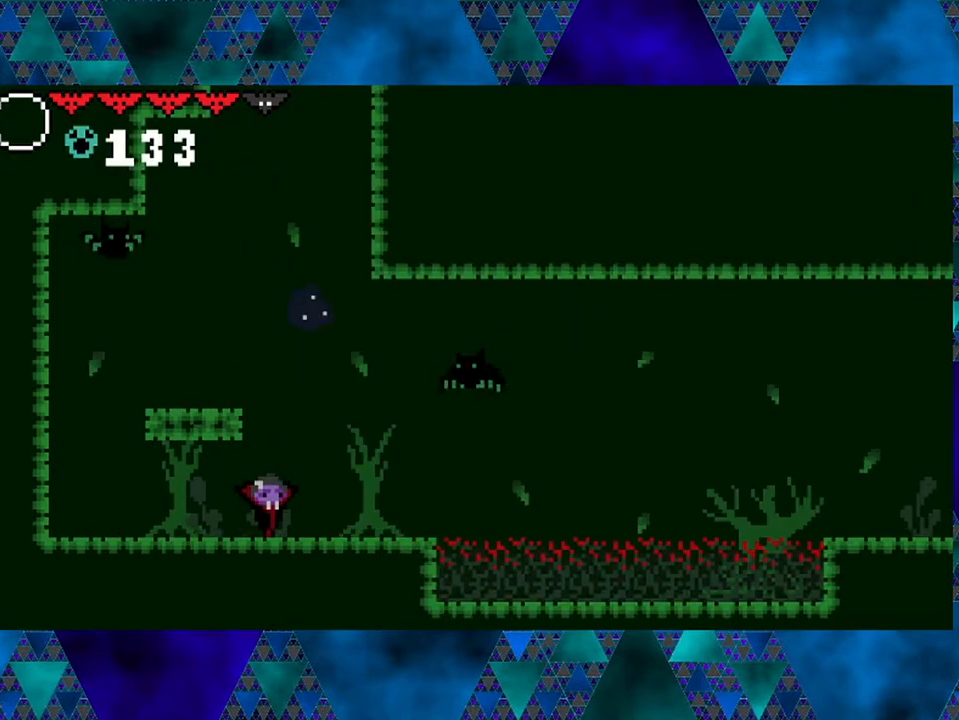
{"buttons": ["DPAD_LEFT"], "left_stick": "center", "right_stick": "center", "events": [[200, "DPAD_LEFT", "down"]]}
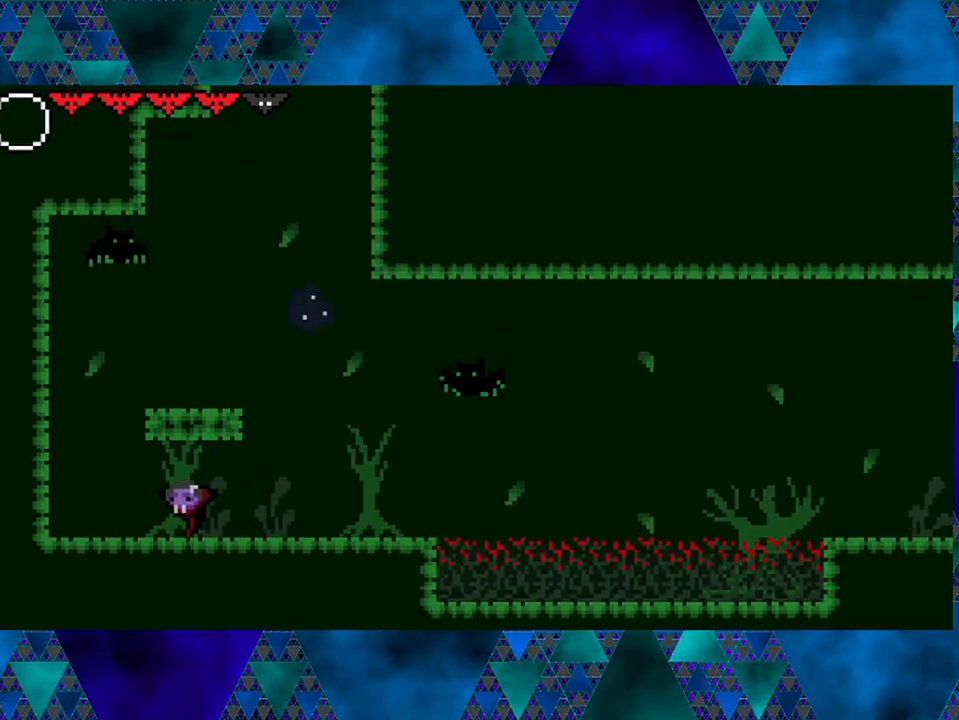
{"buttons": [], "left_stick": "center", "right_stick": "center", "events": [[117, "DPAD_LEFT", "up"], [233, "DPAD_RIGHT", "down"], [350, "DPAD_RIGHT", "up"]]}
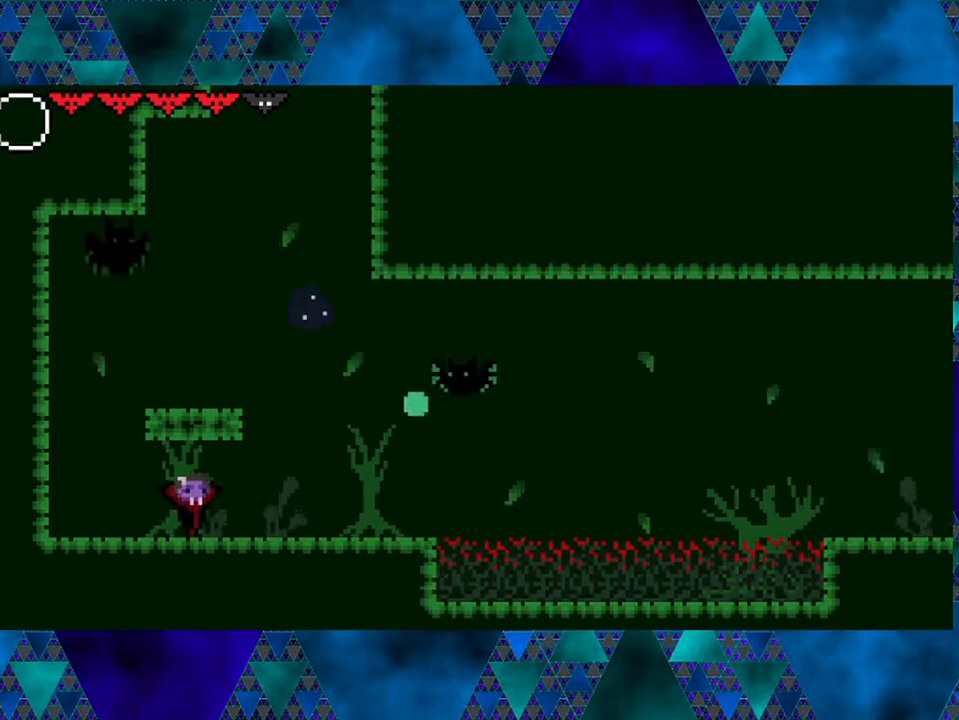
{"buttons": [], "left_stick": "center", "right_stick": "center", "events": [[217, "left_stick", "left"], [267, "left_stick", "center"]]}
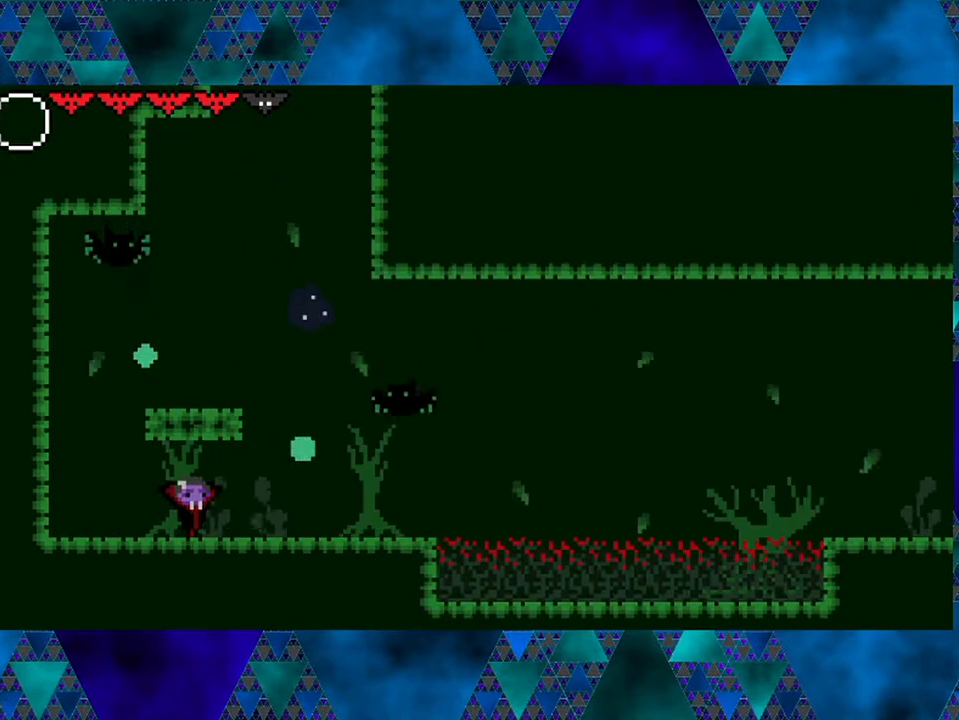
{"buttons": [], "left_stick": "center", "right_stick": "center", "events": [[183, "B", "down"], [233, "Y", "down"], [383, "Y", "up"], [417, "B", "up"]]}
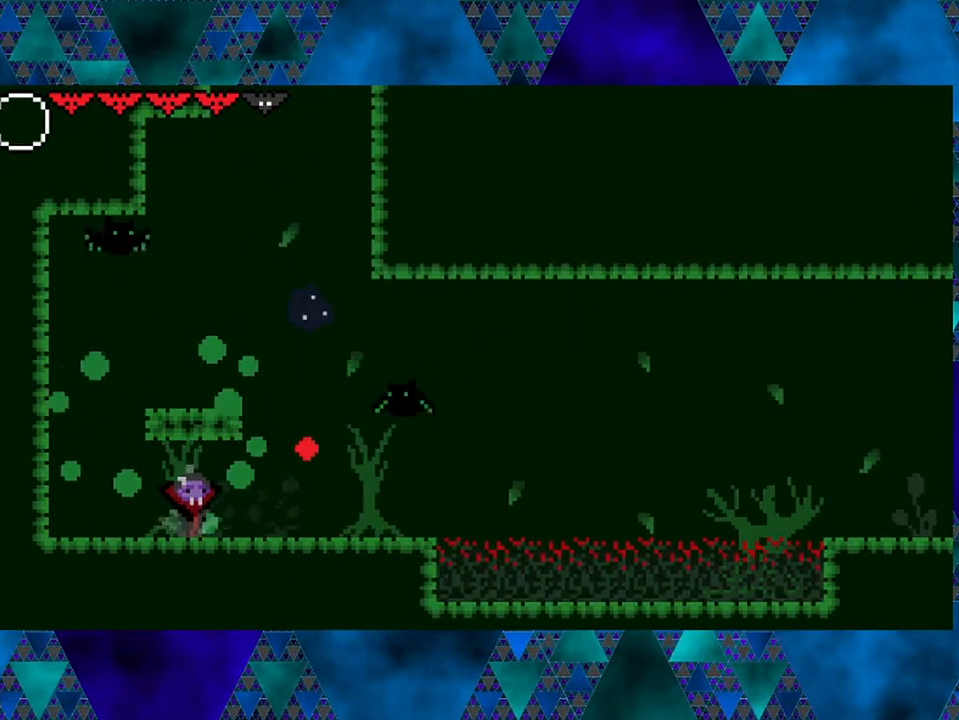
{"buttons": [], "left_stick": "center", "right_stick": "center", "events": []}
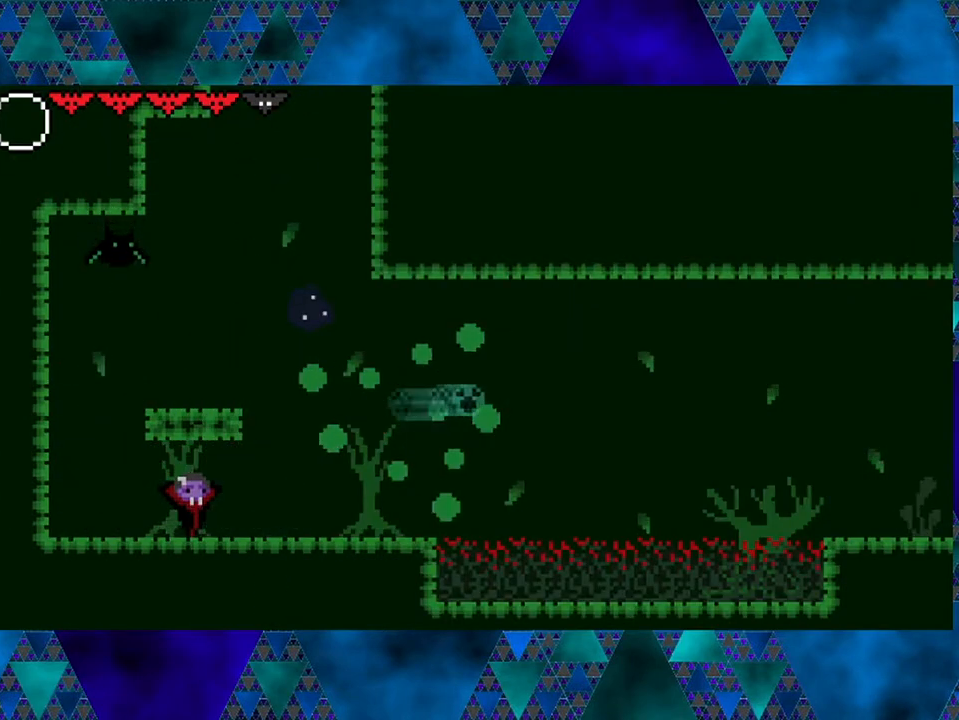
{"buttons": [], "left_stick": "center", "right_stick": "center", "events": []}
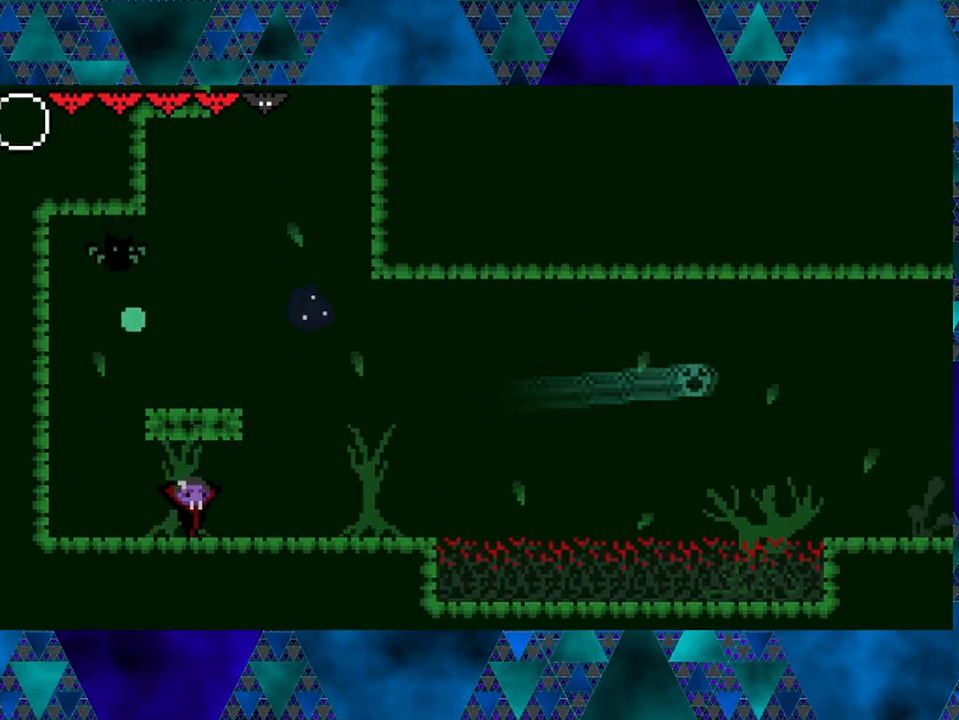
{"buttons": ["DPAD_RIGHT"], "left_stick": "center", "right_stick": "center", "events": [[183, "DPAD_RIGHT", "down"]]}
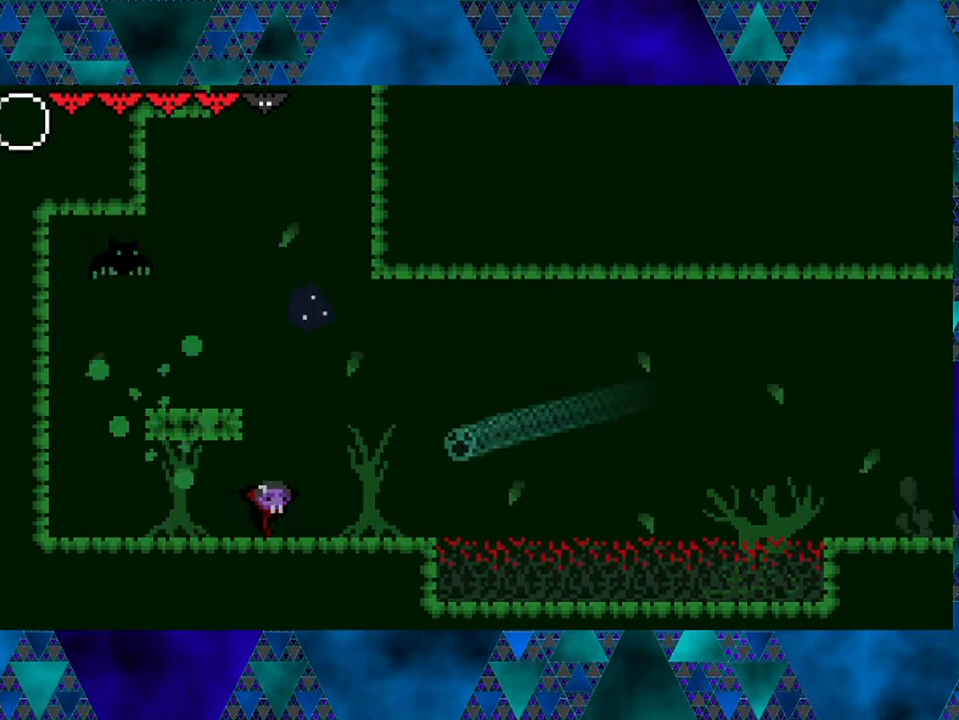
{"buttons": ["DPAD_RIGHT"], "left_stick": "center", "right_stick": "center", "events": [[167, "DPAD_RIGHT", "up"], [433, "DPAD_RIGHT", "down"]]}
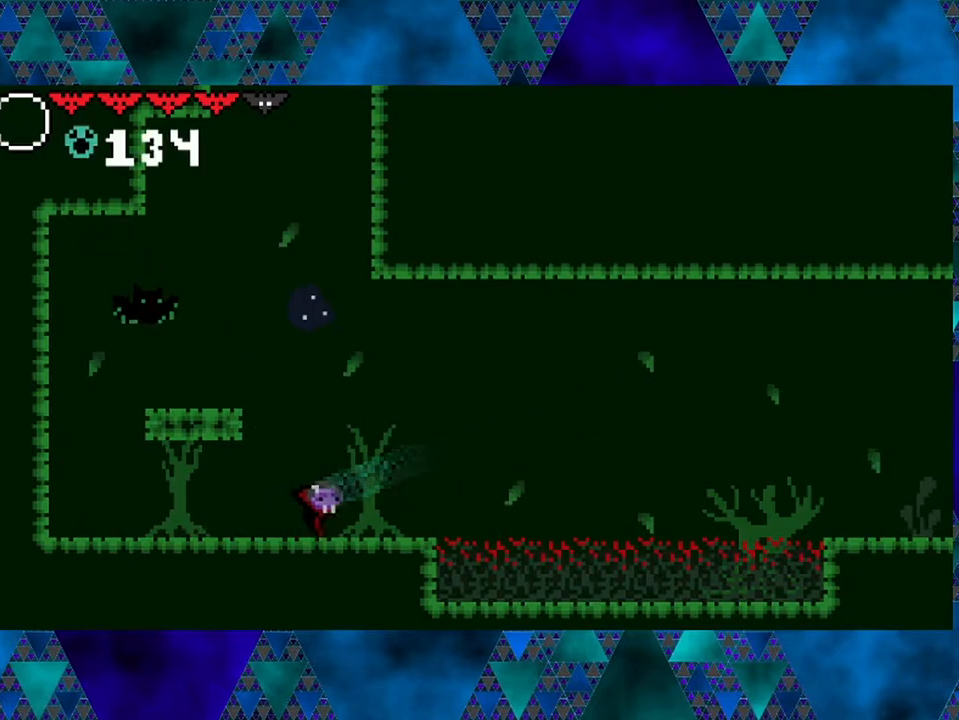
{"buttons": ["B", "DPAD_RIGHT"], "left_stick": "center", "right_stick": "center", "events": [[383, "B", "down"]]}
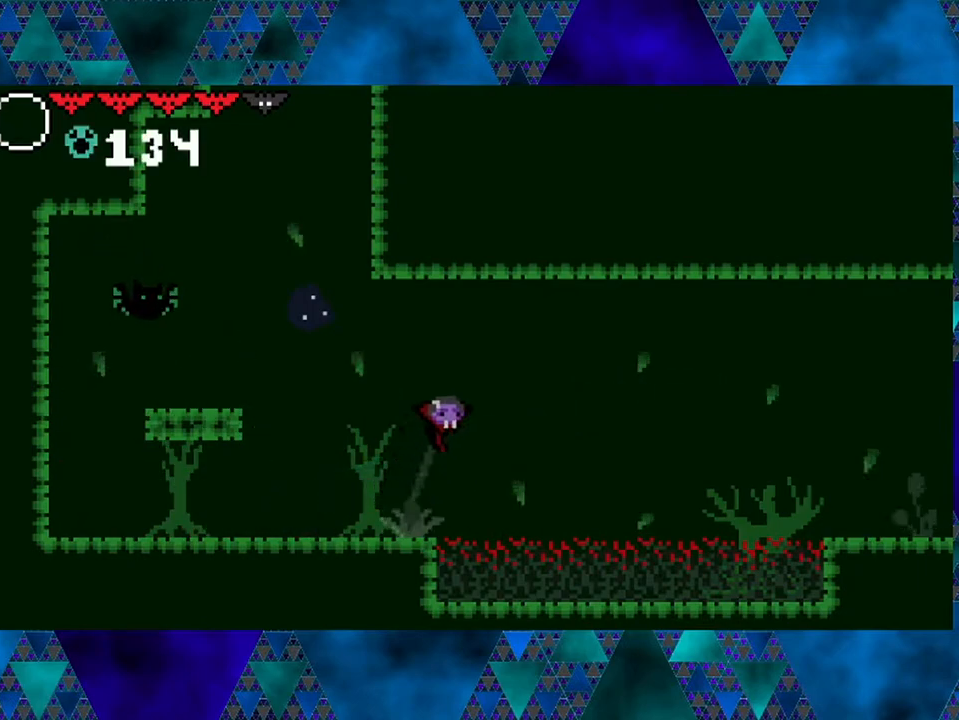
{"buttons": ["B", "R2", "DPAD_RIGHT"], "left_stick": "center", "right_stick": "center", "events": [[367, "R2", "down"]]}
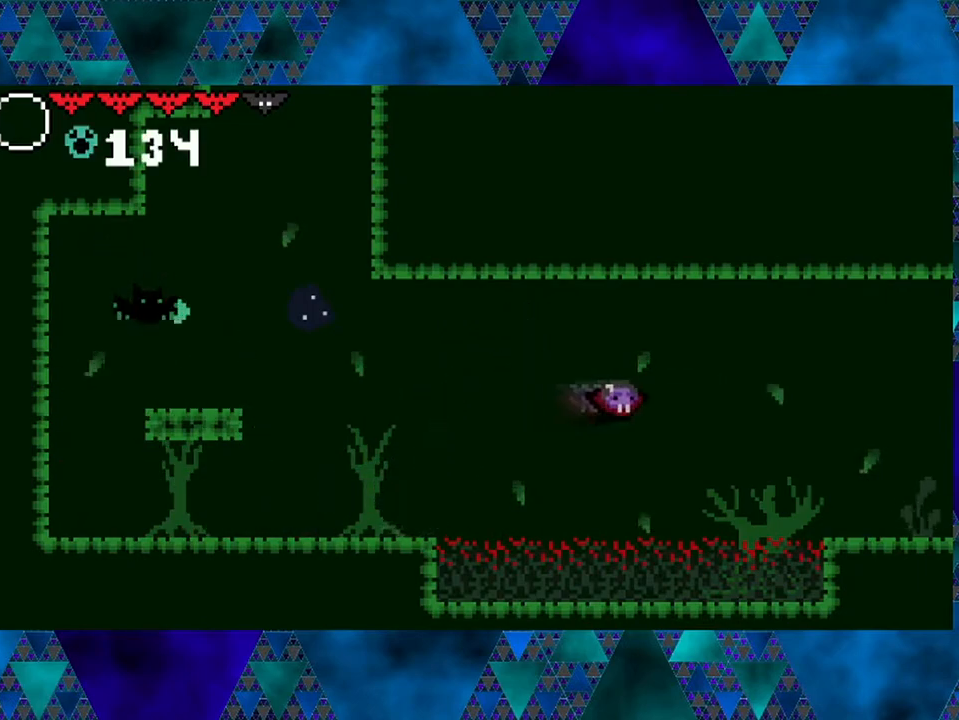
{"buttons": ["DPAD_RIGHT"], "left_stick": "center", "right_stick": "center", "events": [[467, "R2", "up"], [483, "B", "up"]]}
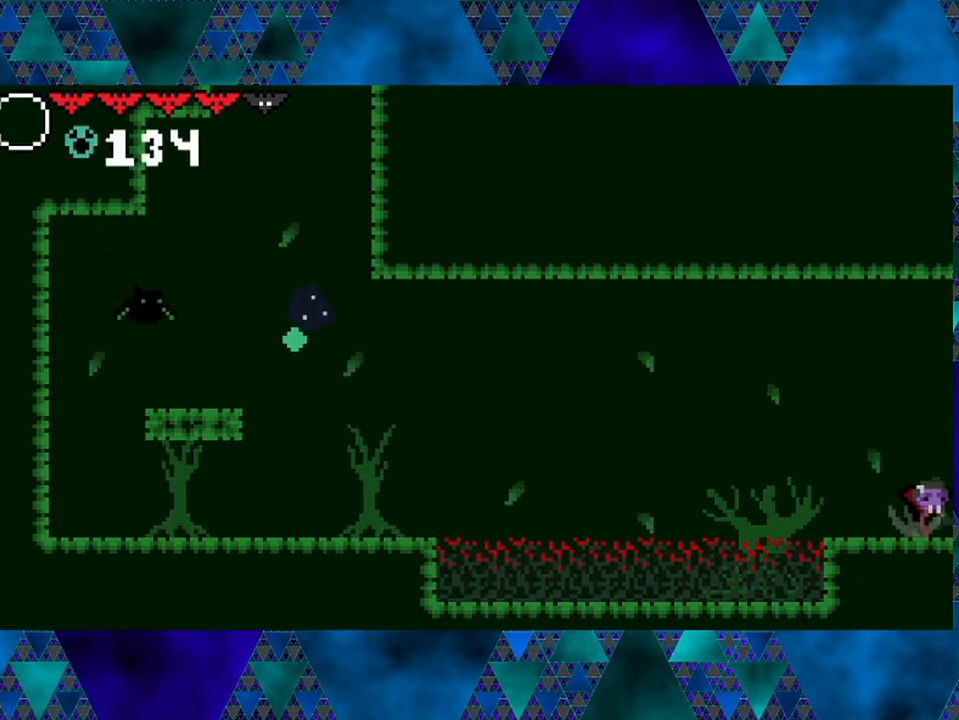
{"buttons": [], "left_stick": "center", "right_stick": "center", "events": [[200, "DPAD_RIGHT", "up"]]}
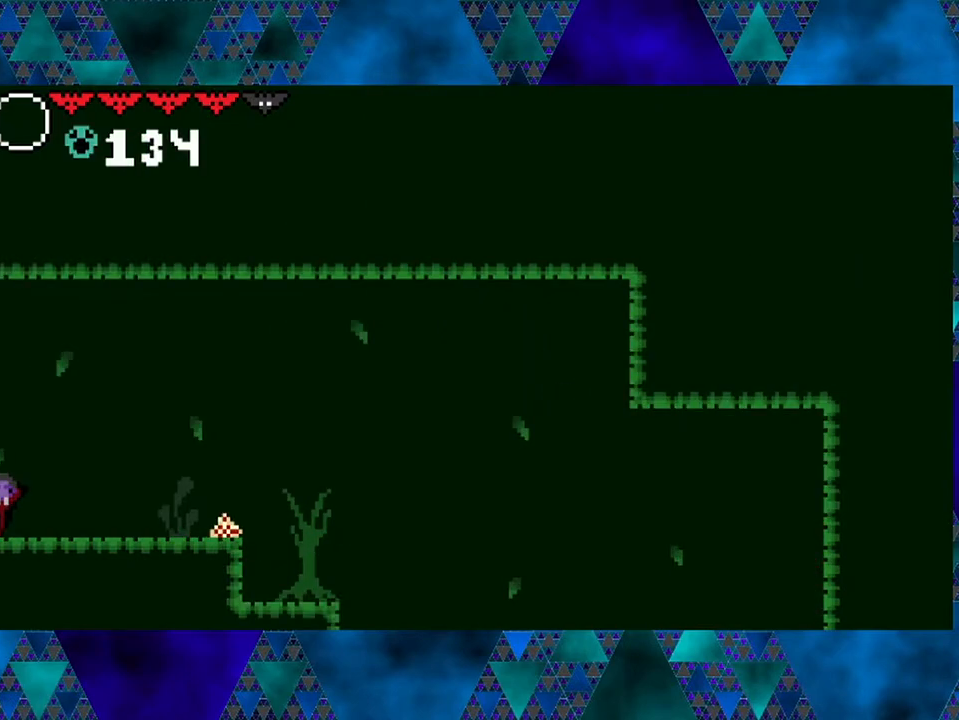
{"buttons": ["DPAD_RIGHT"], "left_stick": "center", "right_stick": "center", "events": [[83, "DPAD_RIGHT", "down"]]}
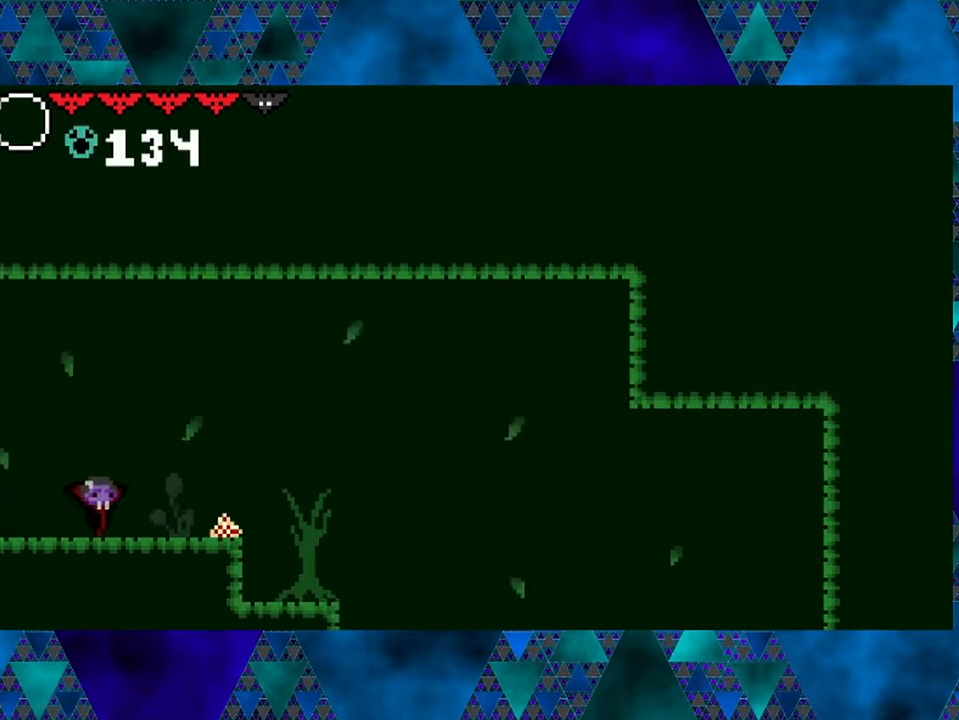
{"buttons": [], "left_stick": "center", "right_stick": "center", "events": [[500, "DPAD_RIGHT", "up"]]}
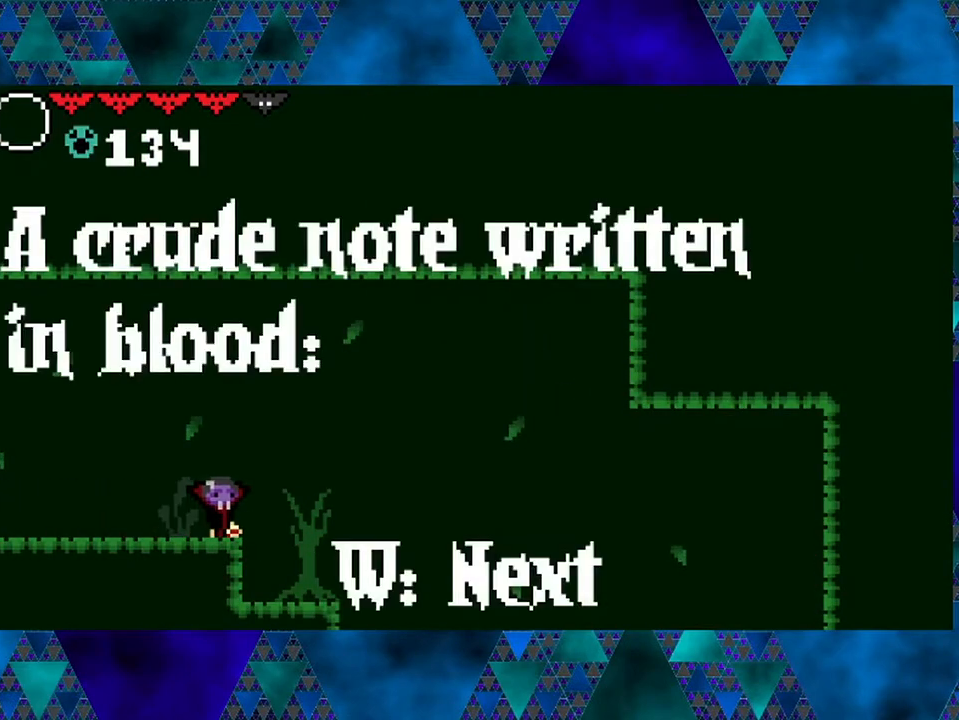
{"buttons": [], "left_stick": "center", "right_stick": "center", "events": []}